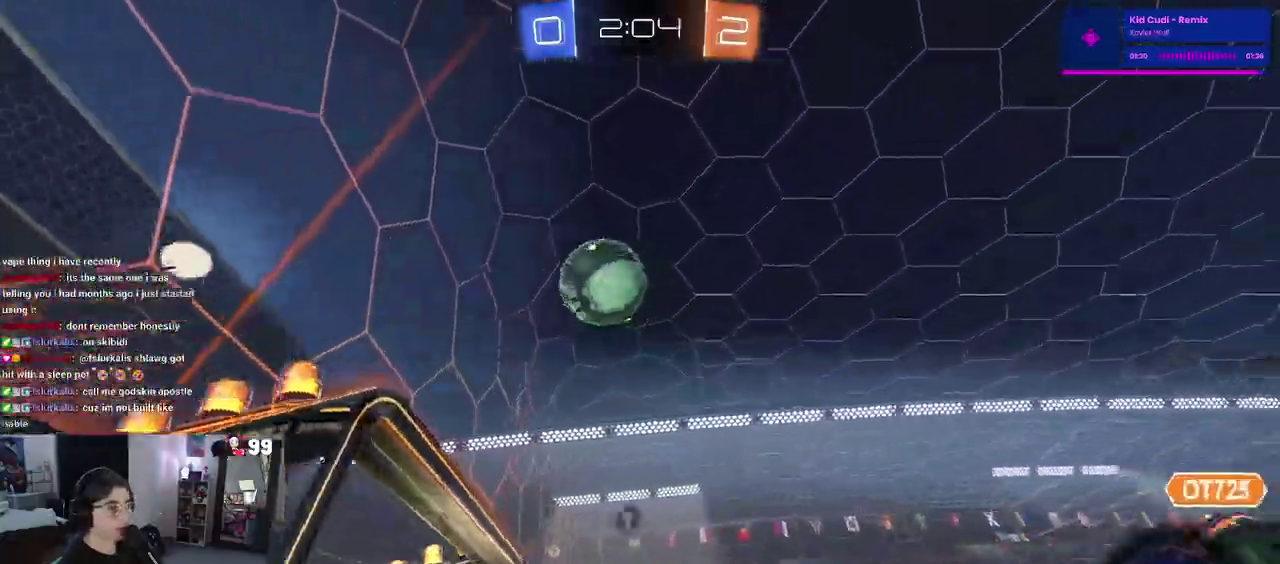
Gameplay with a controller (PlayStation layout); each line is a JSON object with the inputs held at the frame after it. "events" lists button and stick changes between this image and that frame as [ms after this image, input, new state], when the widget could be followed in between. This document gives stick clicks only as held states, not as events. Not read: L1 R1.
{"buttons": ["R2"], "left_stick": "right", "right_stick": "center", "events": [[17, "TRIANGLE", "down"], [17, "left_stick", "center"], [67, "left_stick", "up-left"], [133, "TRIANGLE", "up"], [233, "left_stick", "center"], [433, "left_stick", "right"]]}
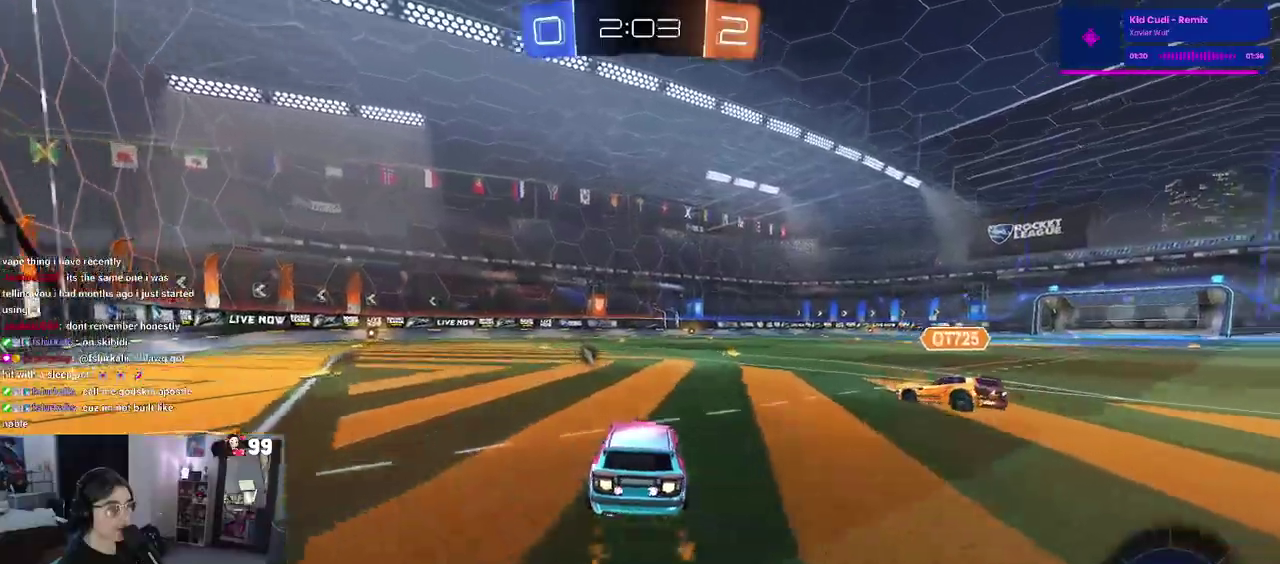
{"buttons": ["R2"], "left_stick": "down", "right_stick": "center", "events": [[233, "CROSS", "down"], [250, "left_stick", "up"], [333, "CROSS", "up"], [333, "left_stick", "up-left"], [383, "CROSS", "down"], [450, "left_stick", "down-left"], [500, "CROSS", "up"], [500, "left_stick", "down"]]}
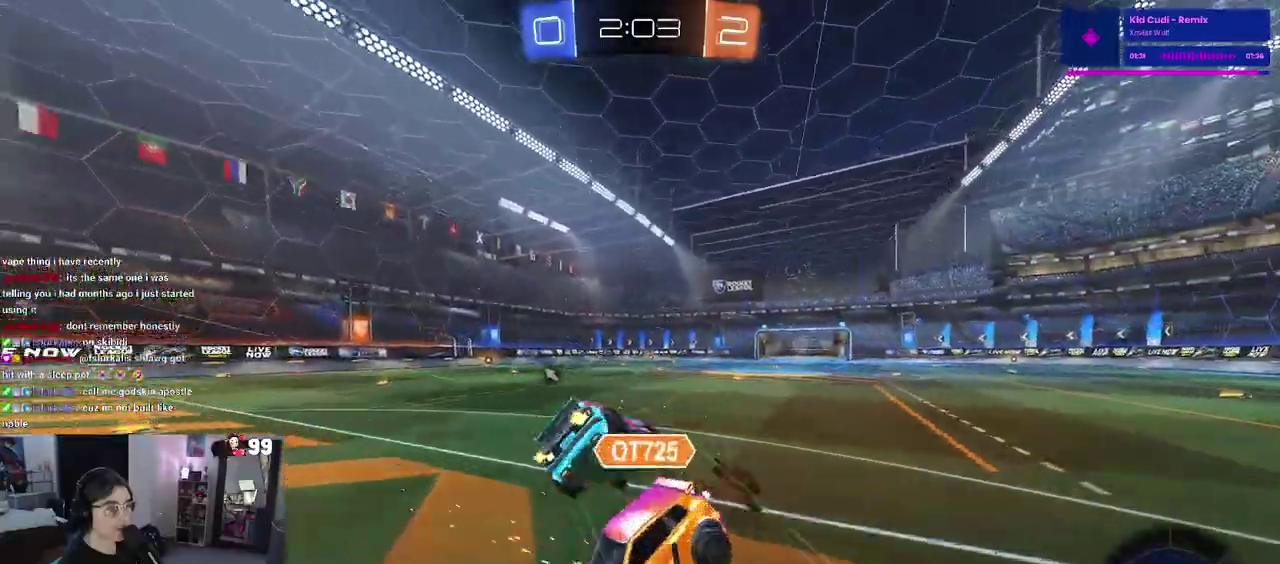
{"buttons": ["SQUARE", "R2"], "left_stick": "left", "right_stick": "center", "events": [[150, "TRIANGLE", "down"], [200, "TRIANGLE", "up"], [300, "left_stick", "down-left"], [383, "left_stick", "left"], [400, "SQUARE", "down"]]}
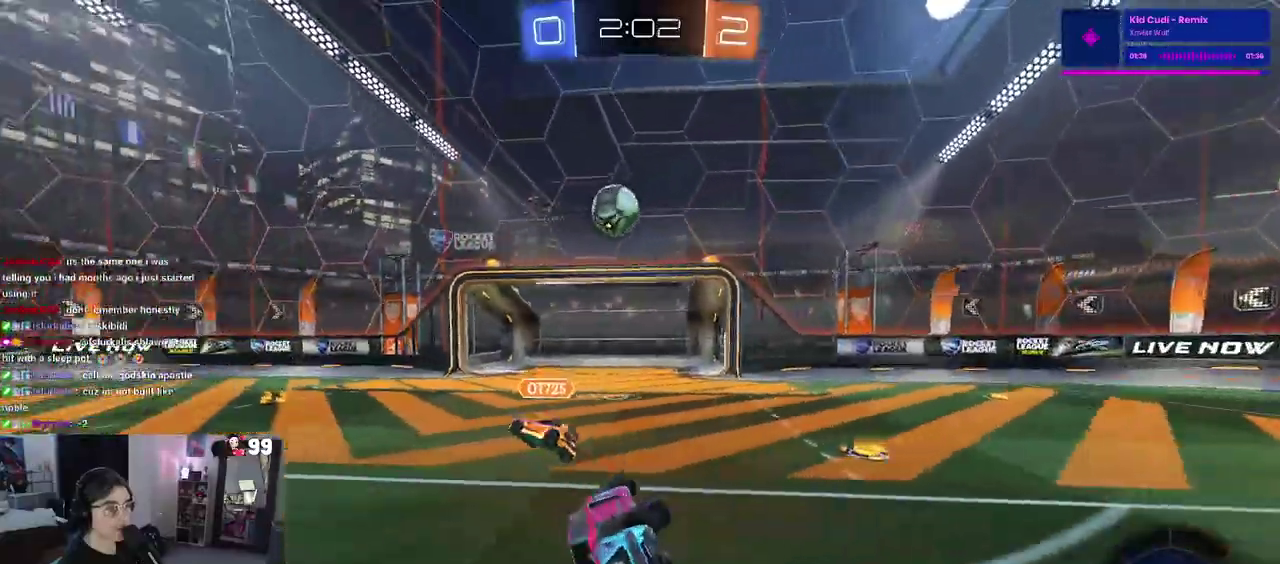
{"buttons": ["R2"], "left_stick": "center", "right_stick": "center", "events": [[183, "SQUARE", "up"], [217, "left_stick", "center"], [300, "TRIANGLE", "down"], [450, "TRIANGLE", "up"]]}
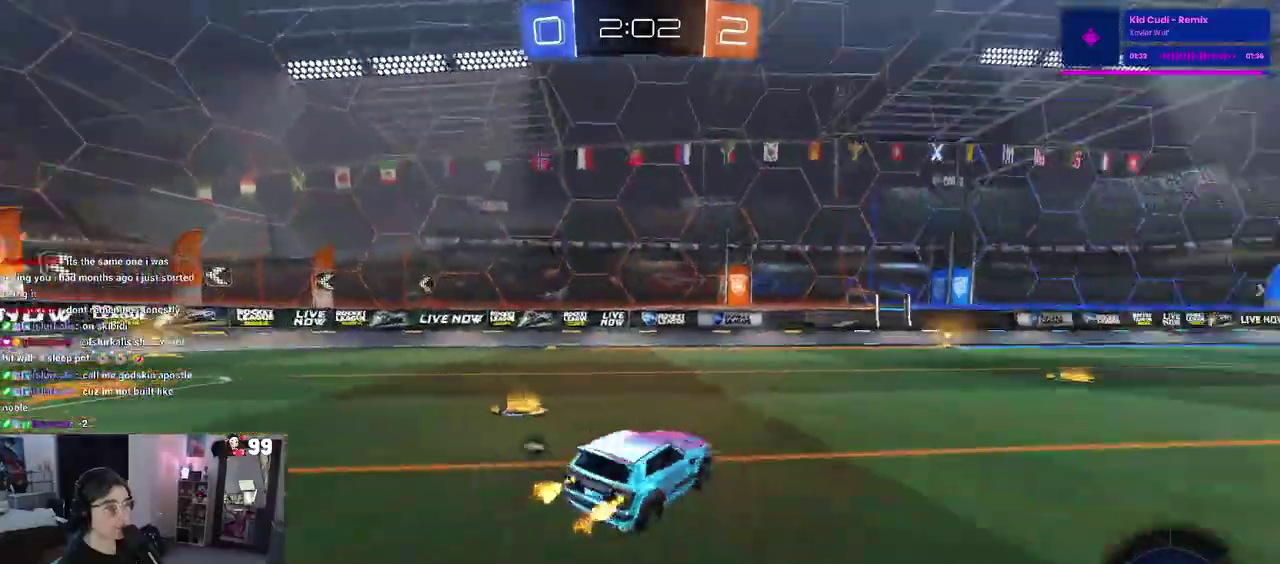
{"buttons": ["R2"], "left_stick": "center", "right_stick": "center", "events": [[150, "left_stick", "right"], [217, "TRIANGLE", "down"], [317, "left_stick", "center"], [350, "TRIANGLE", "up"]]}
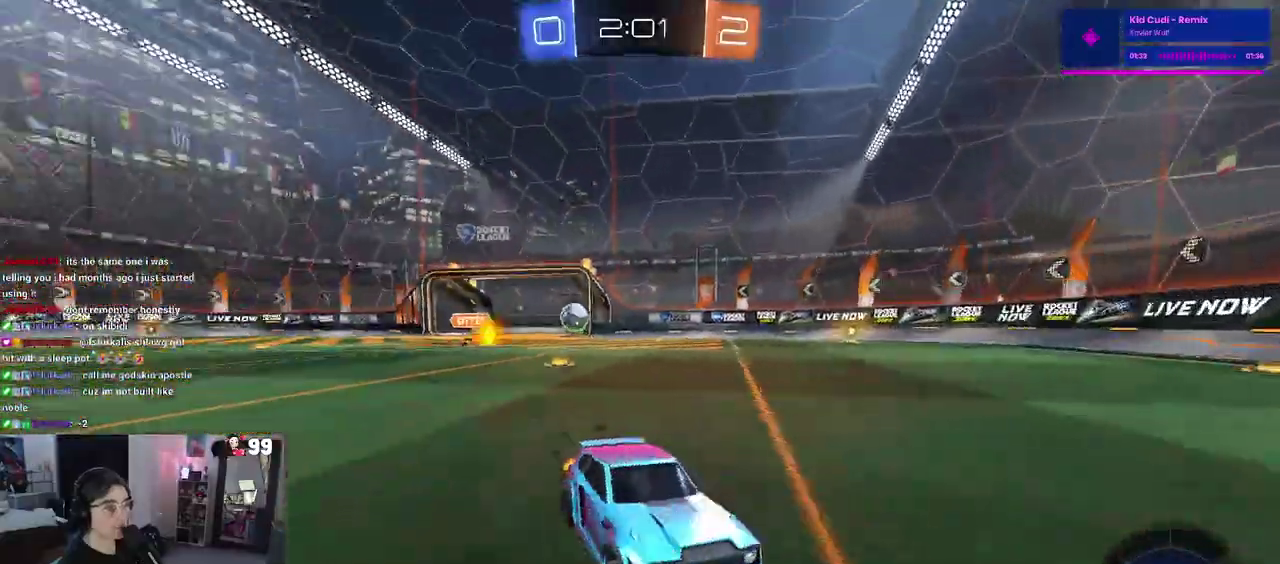
{"buttons": ["R2"], "left_stick": "up-left", "right_stick": "center", "events": [[500, "left_stick", "up-left"]]}
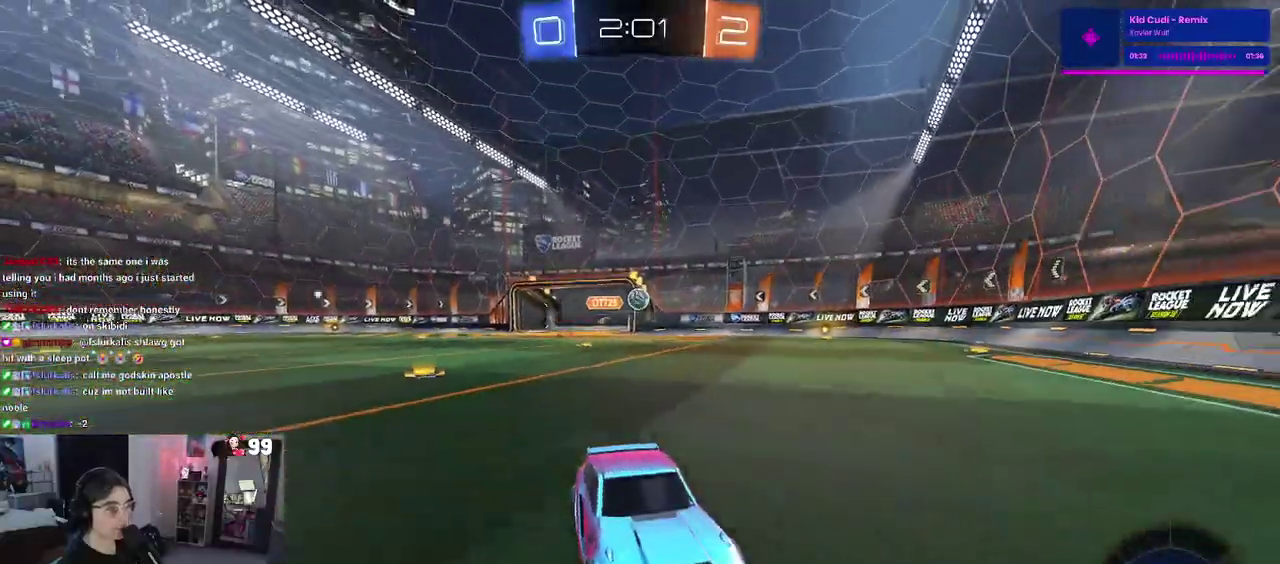
{"buttons": ["R2"], "left_stick": "up-left", "right_stick": "center", "events": [[17, "SQUARE", "down"], [217, "SQUARE", "up"]]}
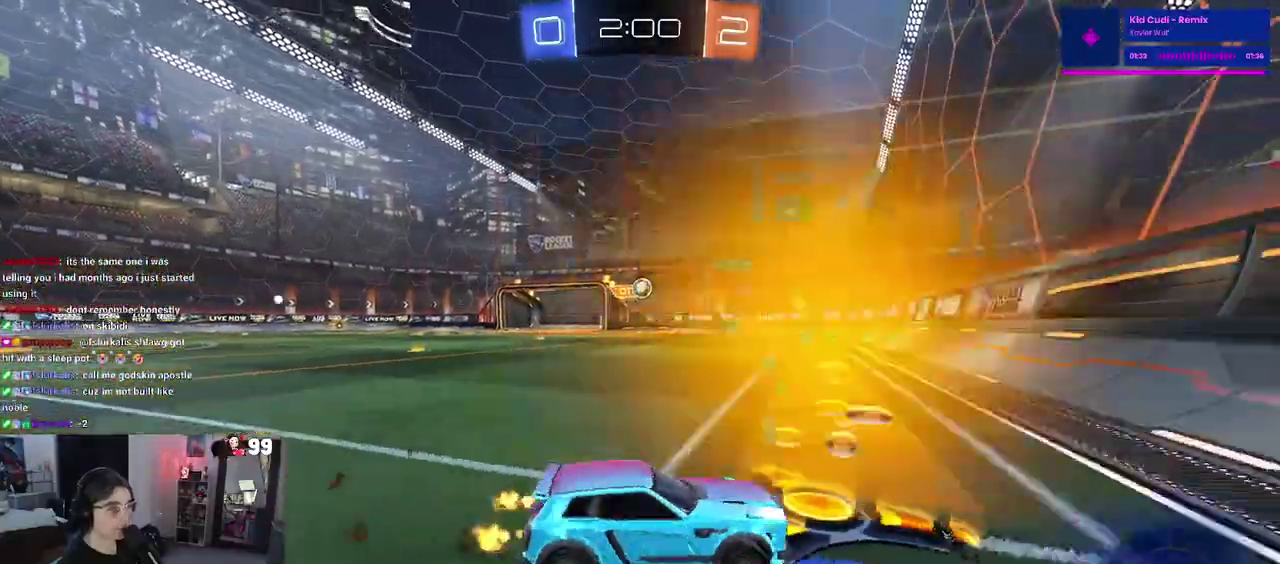
{"buttons": ["R2"], "left_stick": "center", "right_stick": "center", "events": [[233, "left_stick", "center"]]}
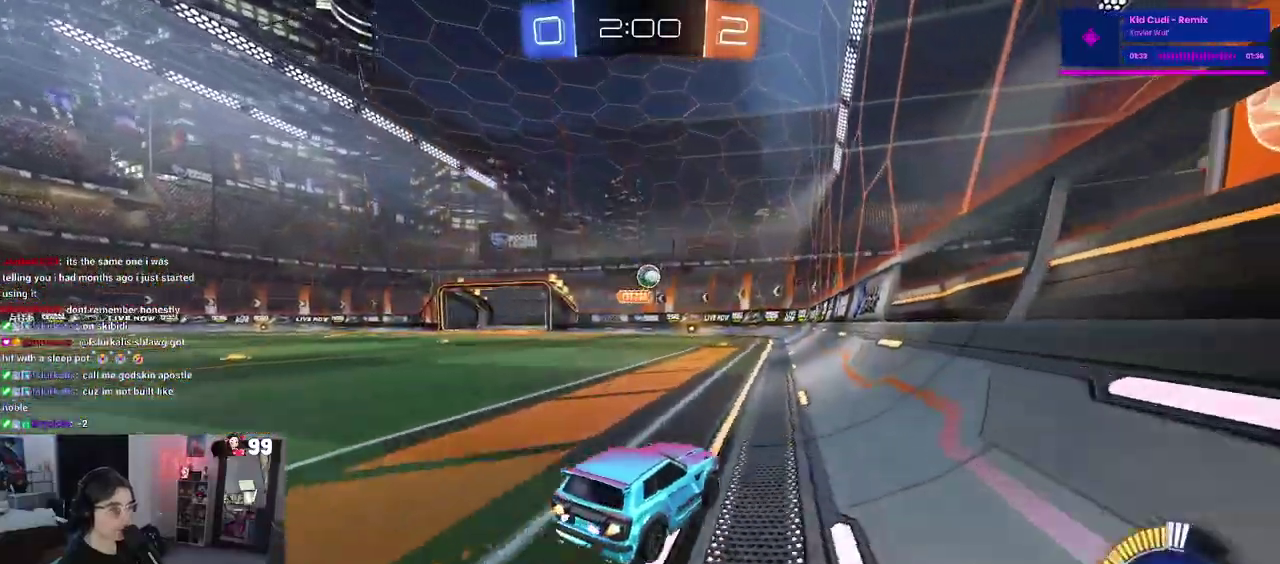
{"buttons": ["R2"], "left_stick": "center", "right_stick": "center", "events": [[333, "left_stick", "up-left"], [483, "left_stick", "center"]]}
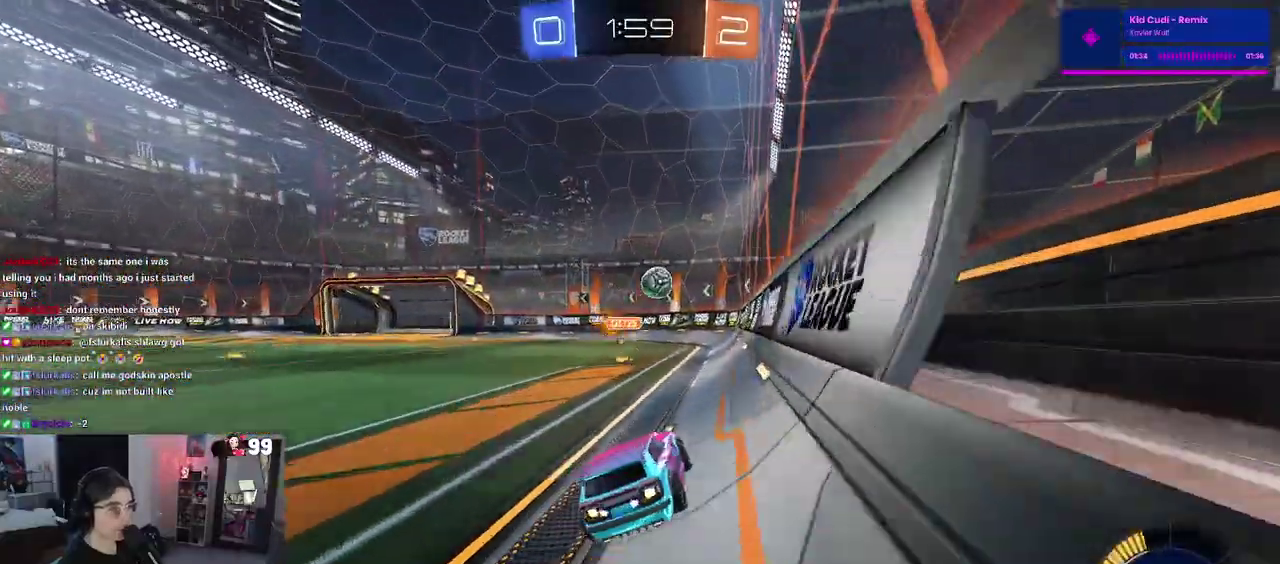
{"buttons": ["R2"], "left_stick": "center", "right_stick": "center", "events": [[150, "left_stick", "left"], [233, "left_stick", "center"]]}
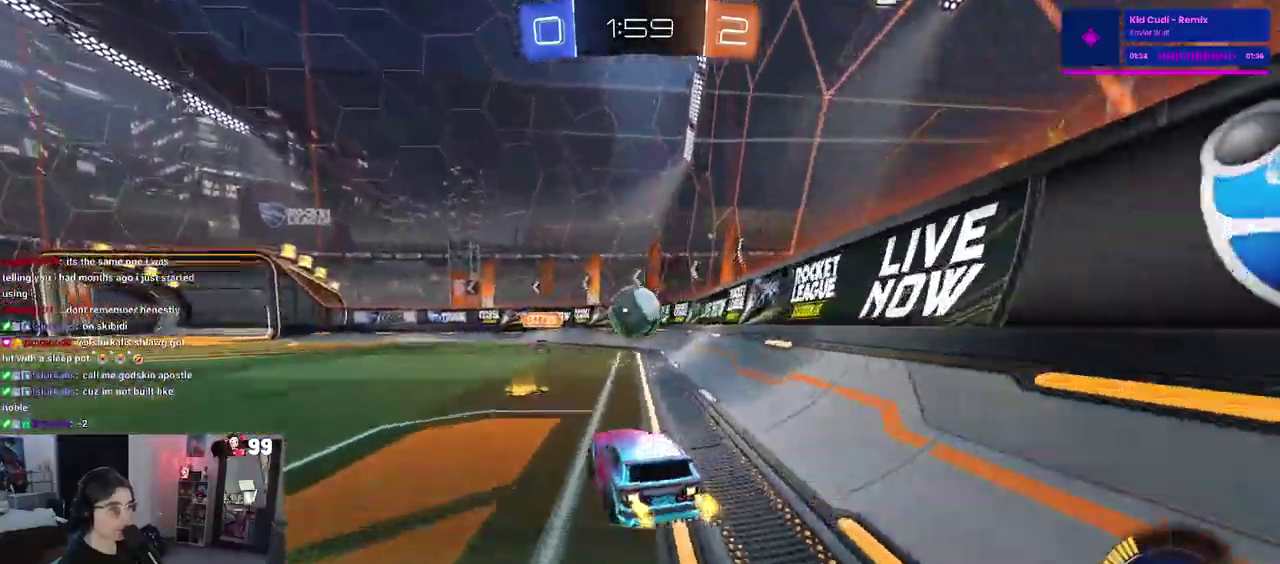
{"buttons": ["R2"], "left_stick": "right", "right_stick": "center", "events": [[17, "CROSS", "down"], [33, "left_stick", "down-left"], [150, "left_stick", "center"], [183, "CROSS", "up"], [317, "left_stick", "up-right"], [350, "CROSS", "down"], [433, "CROSS", "up"], [500, "left_stick", "right"]]}
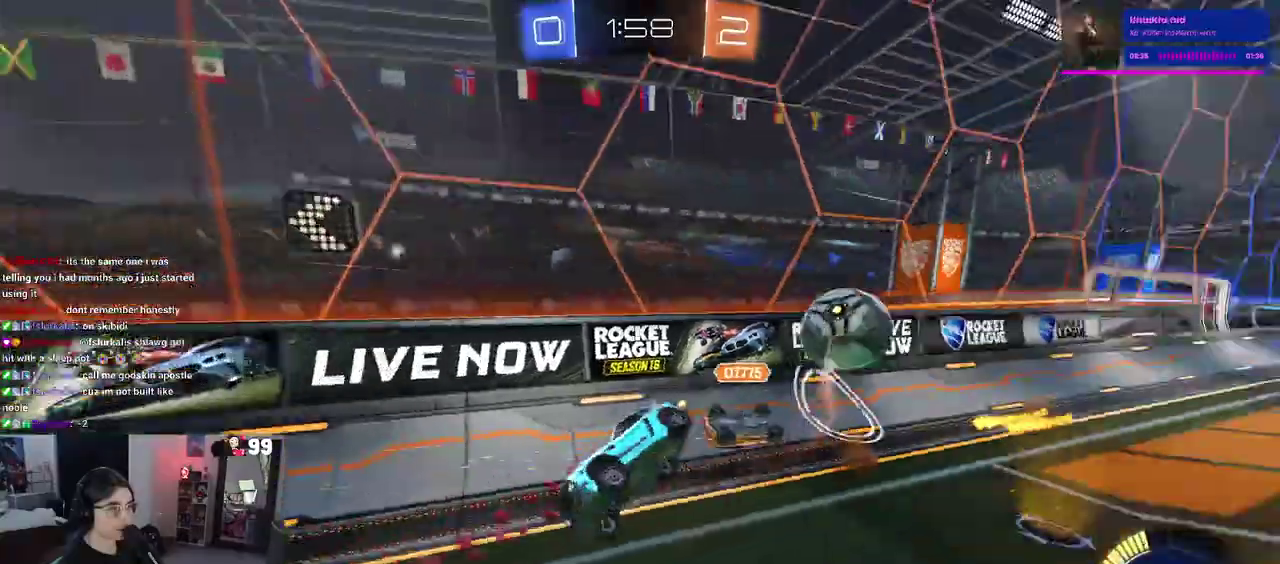
{"buttons": ["R2"], "left_stick": "left", "right_stick": "center", "events": [[33, "R2", "up"], [133, "left_stick", "up-right"], [200, "left_stick", "center"], [350, "R2", "down"], [367, "left_stick", "left"]]}
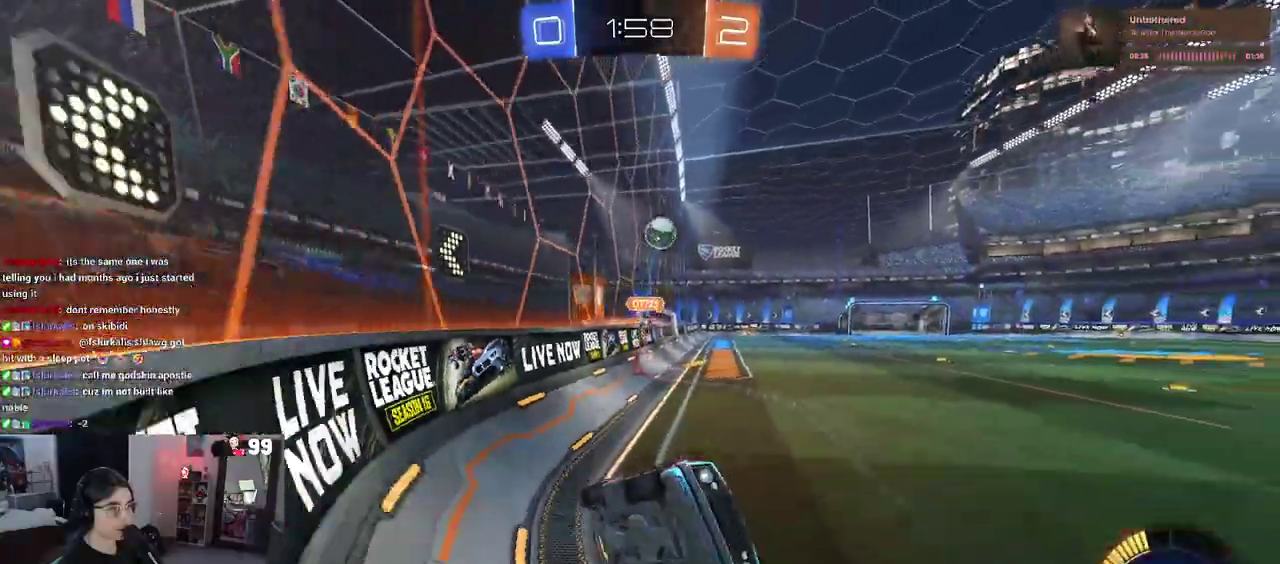
{"buttons": ["R2"], "left_stick": "up-left", "right_stick": "center", "events": [[283, "SQUARE", "down"], [350, "left_stick", "up-left"], [383, "SQUARE", "up"]]}
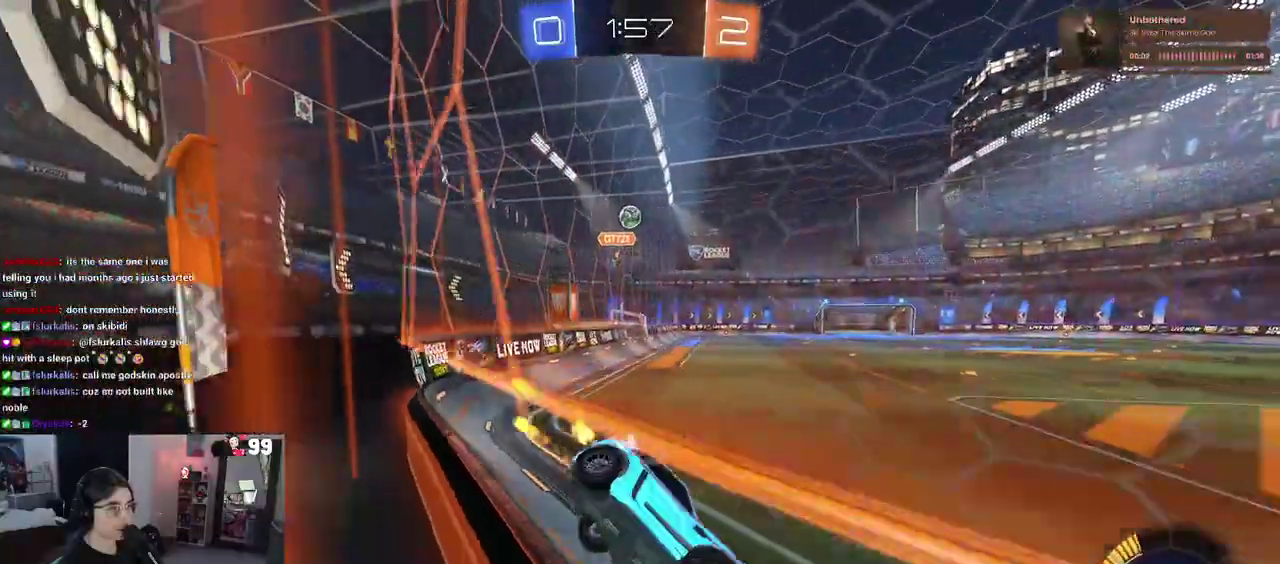
{"buttons": ["R2"], "left_stick": "up-left", "right_stick": "center", "events": []}
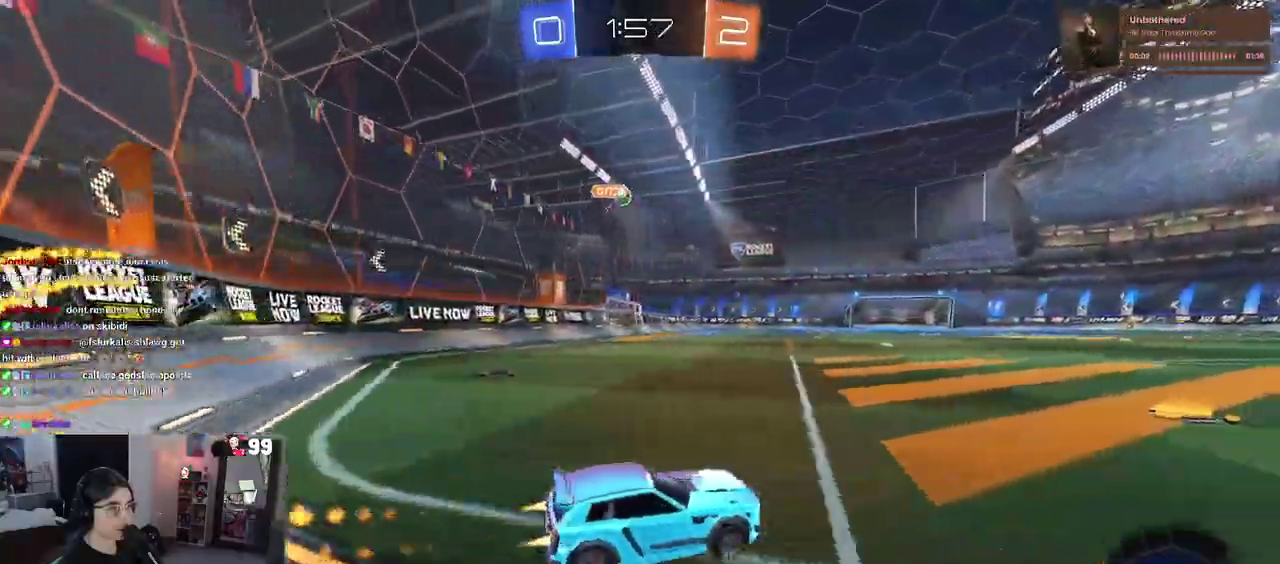
{"buttons": ["R2"], "left_stick": "center", "right_stick": "center", "events": [[433, "left_stick", "center"]]}
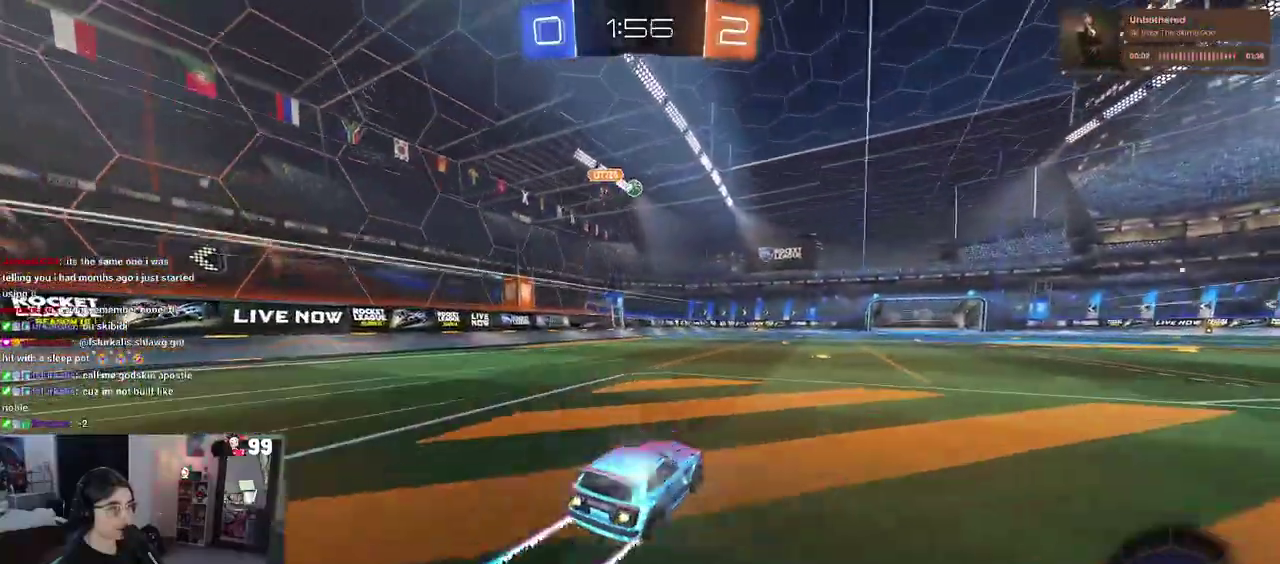
{"buttons": ["R2"], "left_stick": "center", "right_stick": "center", "events": []}
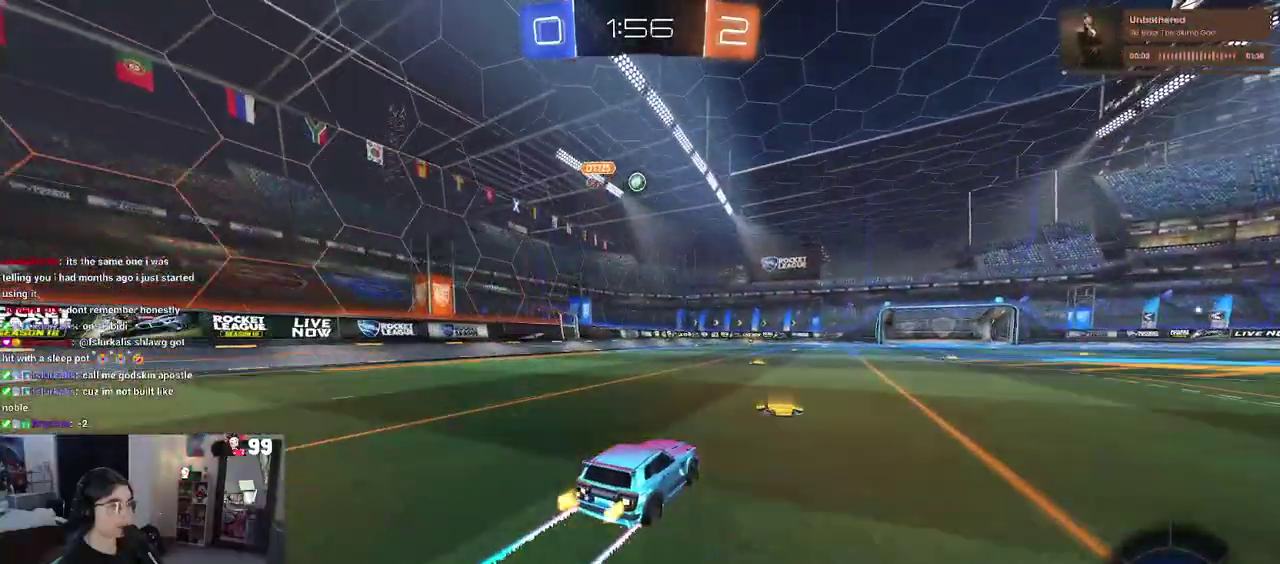
{"buttons": ["R2"], "left_stick": "center", "right_stick": "center", "events": []}
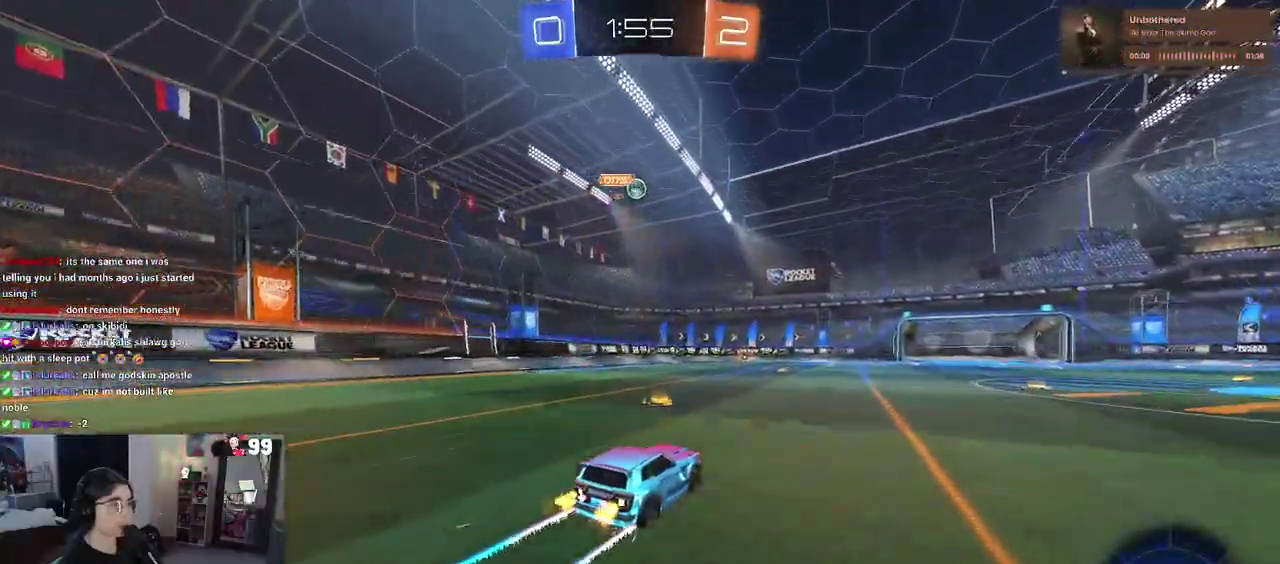
{"buttons": ["R2"], "left_stick": "center", "right_stick": "center", "events": []}
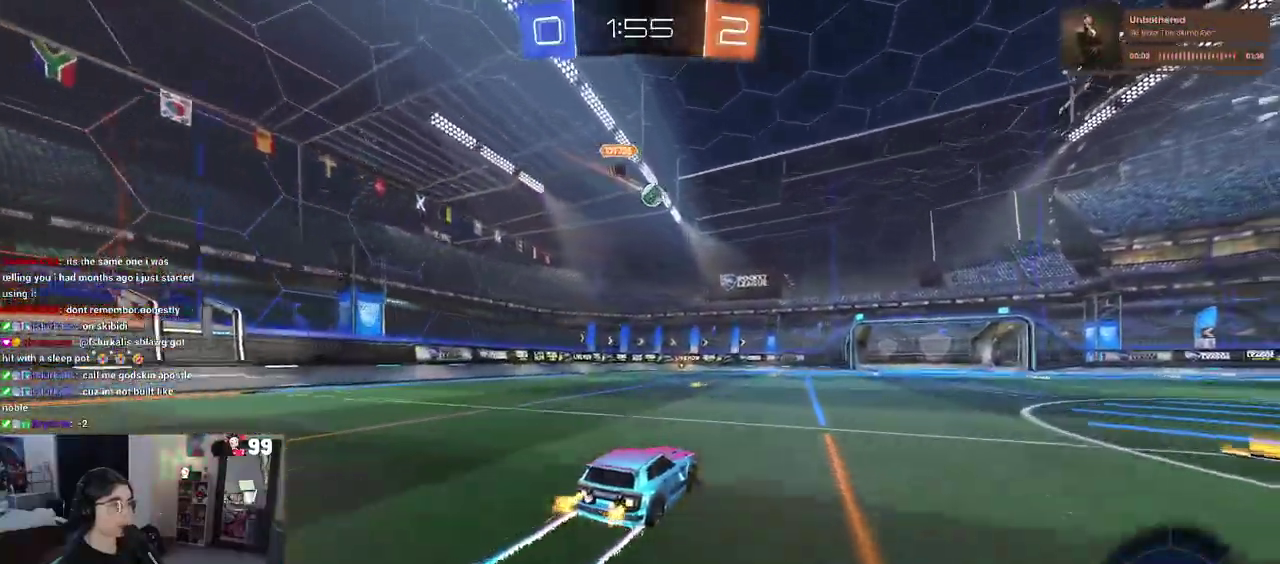
{"buttons": ["R2"], "left_stick": "center", "right_stick": "center", "events": []}
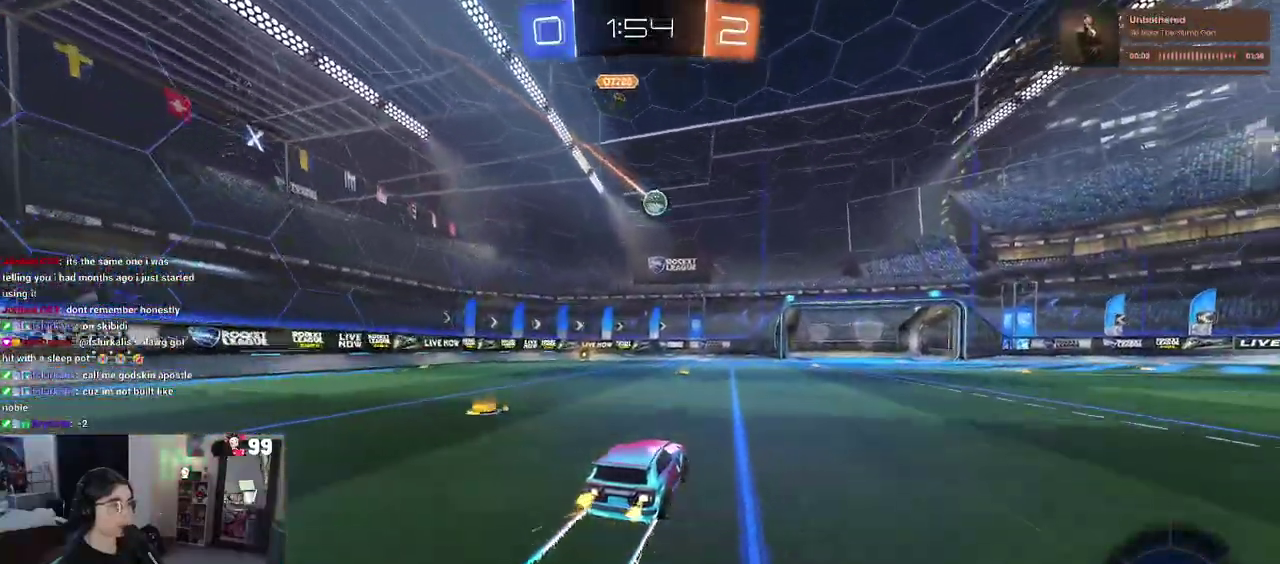
{"buttons": ["R2"], "left_stick": "center", "right_stick": "center", "events": [[200, "left_stick", "up-left"], [300, "left_stick", "center"]]}
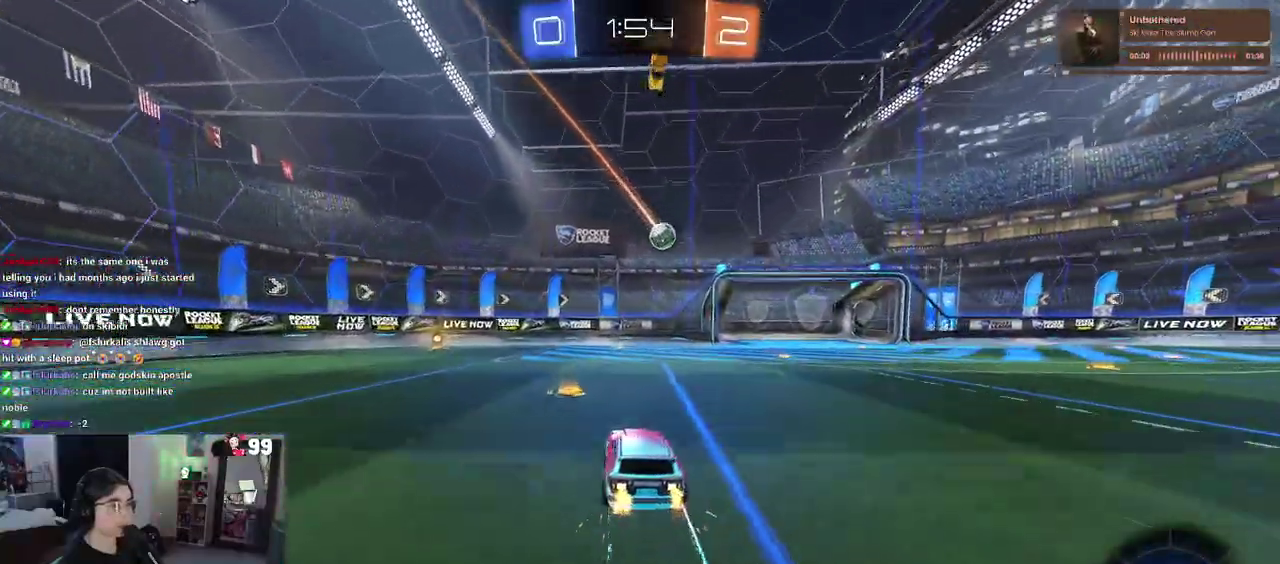
{"buttons": ["R2"], "left_stick": "center", "right_stick": "center", "events": []}
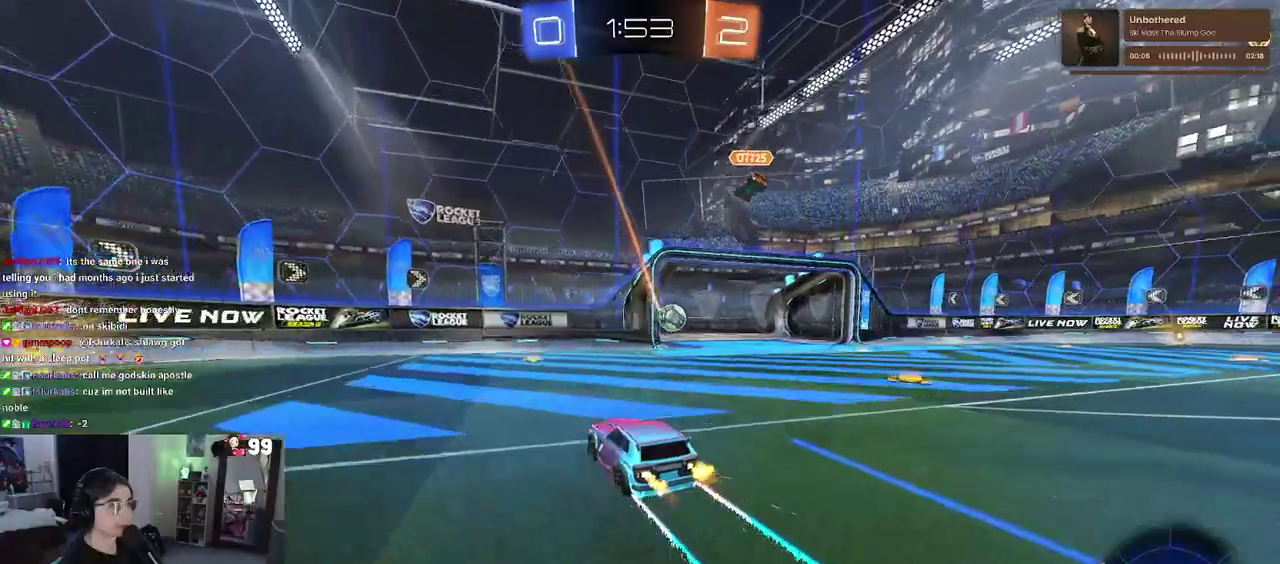
{"buttons": ["R2"], "left_stick": "right", "right_stick": "center", "events": [[83, "left_stick", "right"]]}
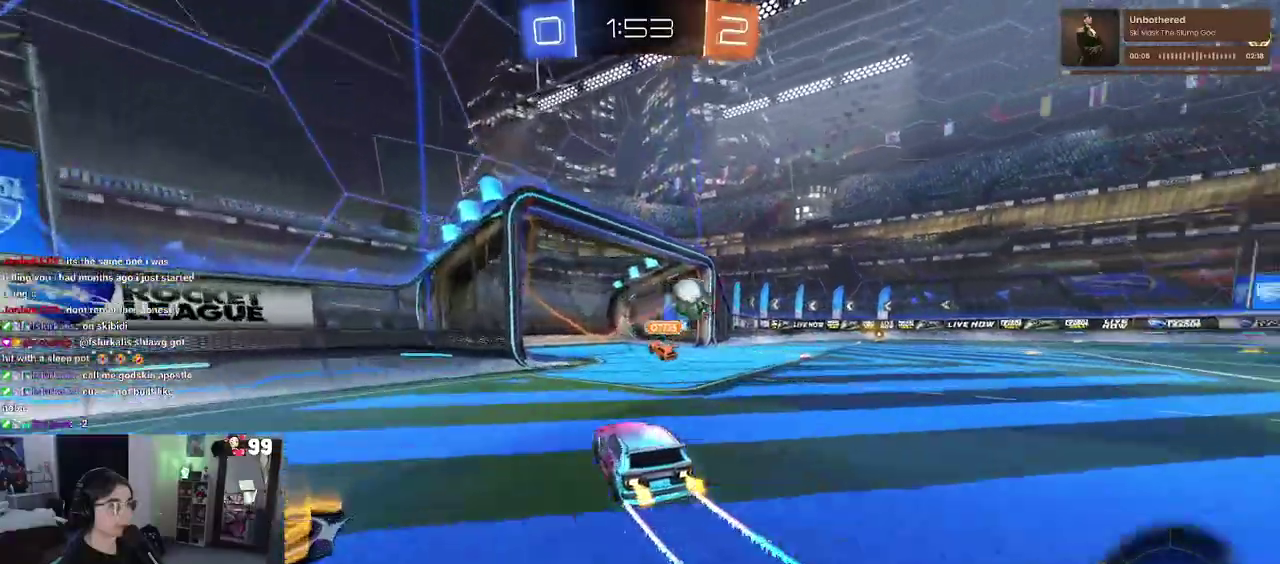
{"buttons": ["R2"], "left_stick": "right", "right_stick": "center", "events": [[150, "left_stick", "center"], [233, "left_stick", "right"]]}
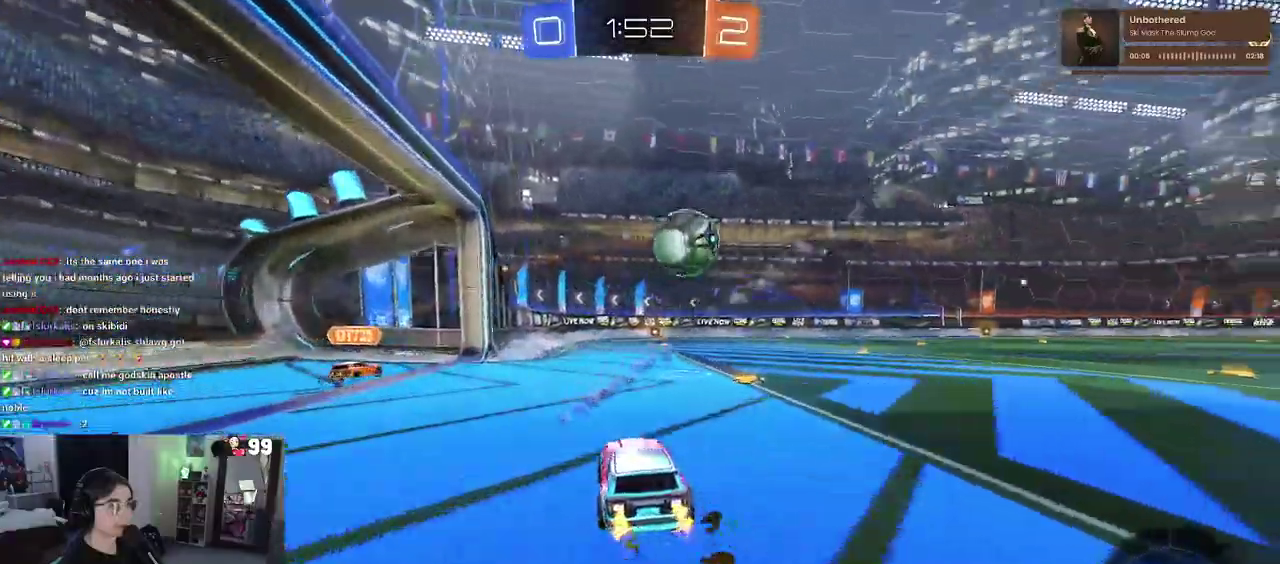
{"buttons": ["SQUARE", "R2"], "left_stick": "down-right", "right_stick": "center", "events": [[67, "left_stick", "center"], [467, "left_stick", "down-right"], [483, "SQUARE", "down"]]}
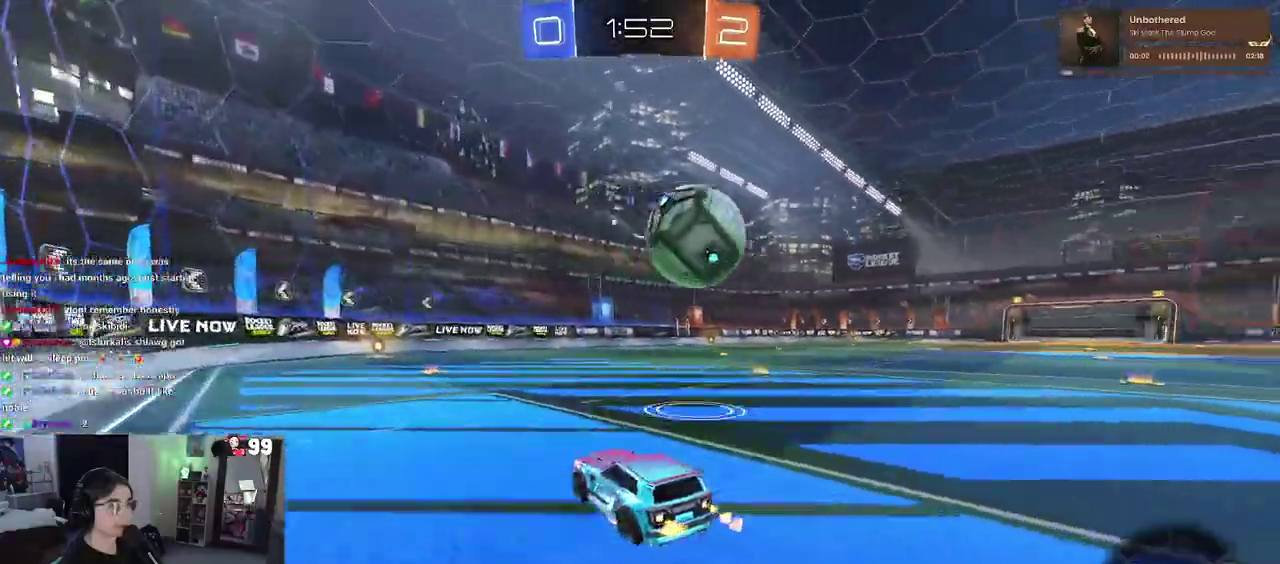
{"buttons": ["R2"], "left_stick": "center", "right_stick": "center", "events": [[167, "SQUARE", "up"], [267, "TRIANGLE", "down"], [333, "left_stick", "right"], [400, "TRIANGLE", "up"], [500, "left_stick", "center"]]}
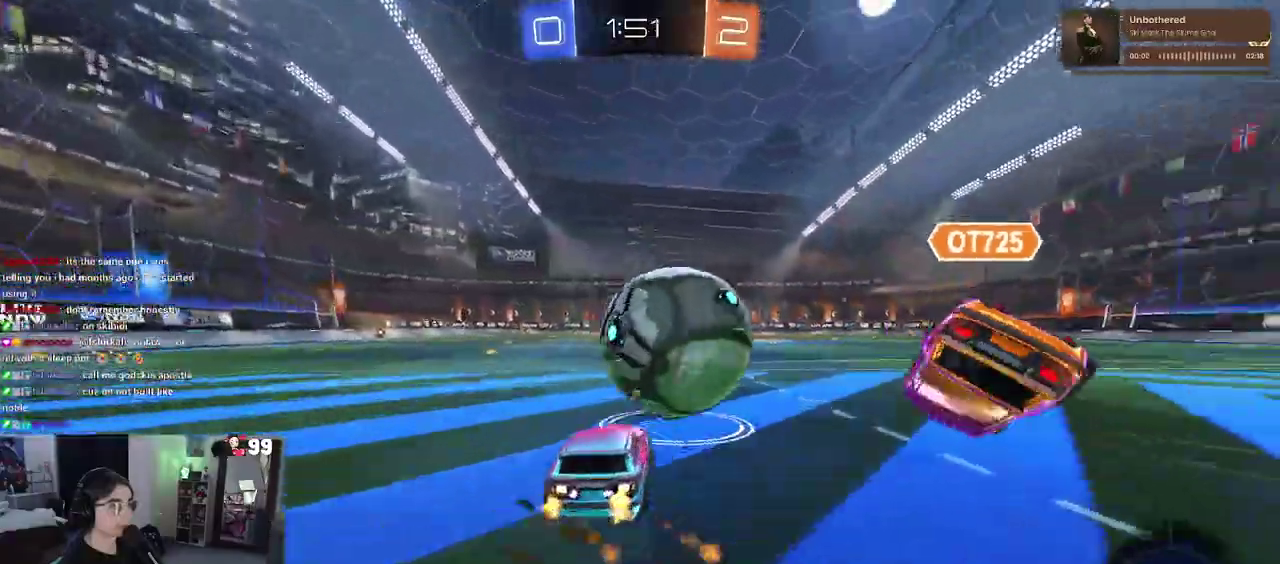
{"buttons": ["R2"], "left_stick": "center", "right_stick": "center", "events": [[83, "left_stick", "up-left"], [317, "left_stick", "center"]]}
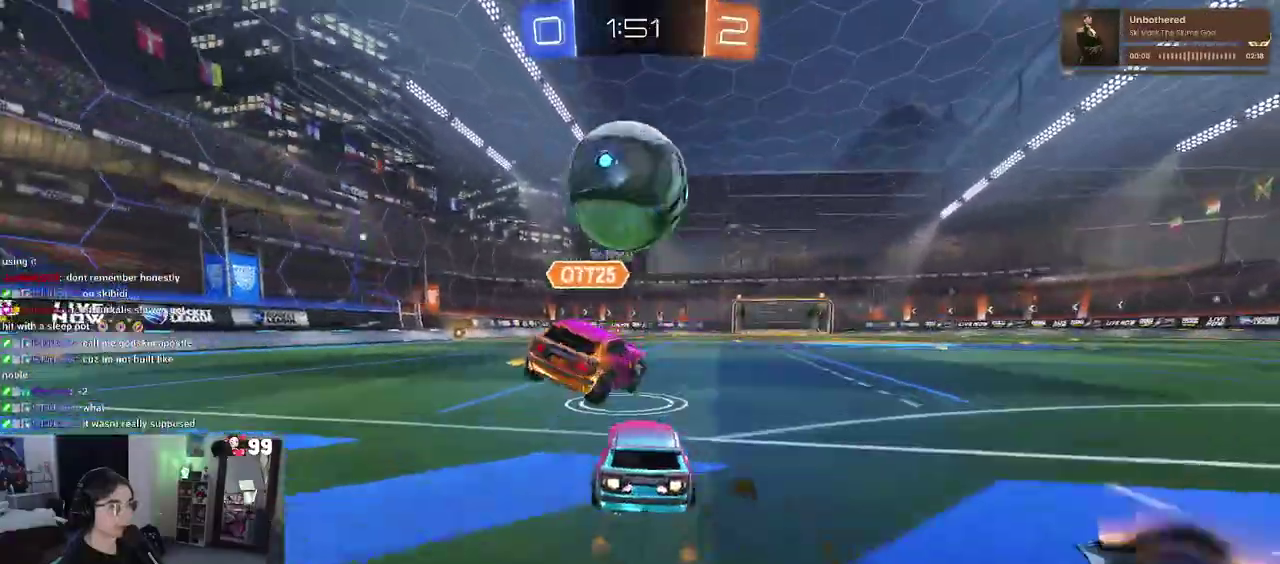
{"buttons": ["R2"], "left_stick": "center", "right_stick": "center", "events": [[33, "left_stick", "left"], [150, "left_stick", "center"], [367, "left_stick", "left"], [483, "left_stick", "center"]]}
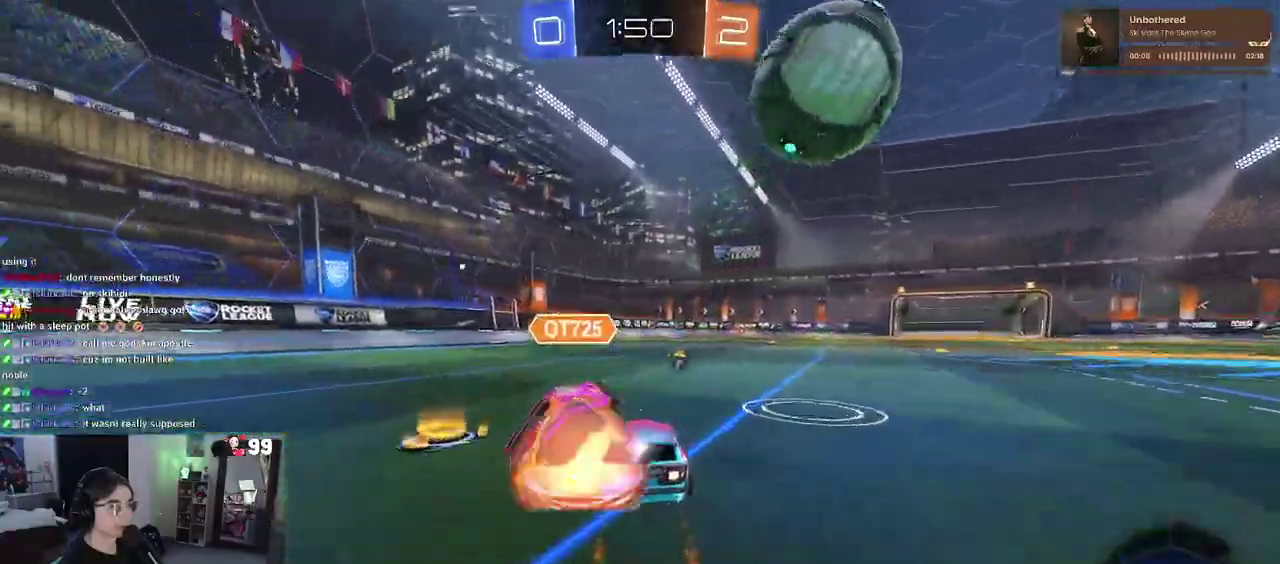
{"buttons": ["R2"], "left_stick": "center", "right_stick": "center", "events": [[133, "left_stick", "right"], [183, "left_stick", "down-right"], [350, "left_stick", "right"], [417, "left_stick", "center"]]}
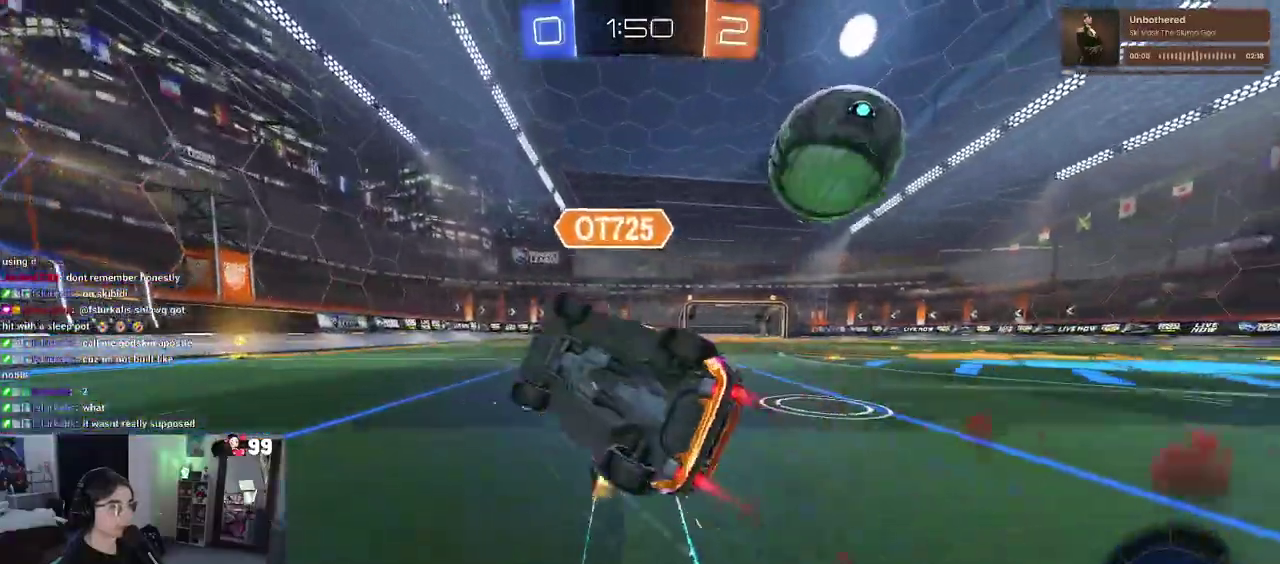
{"buttons": [], "left_stick": "center", "right_stick": "center", "events": [[150, "left_stick", "left"], [233, "left_stick", "center"], [467, "R2", "up"]]}
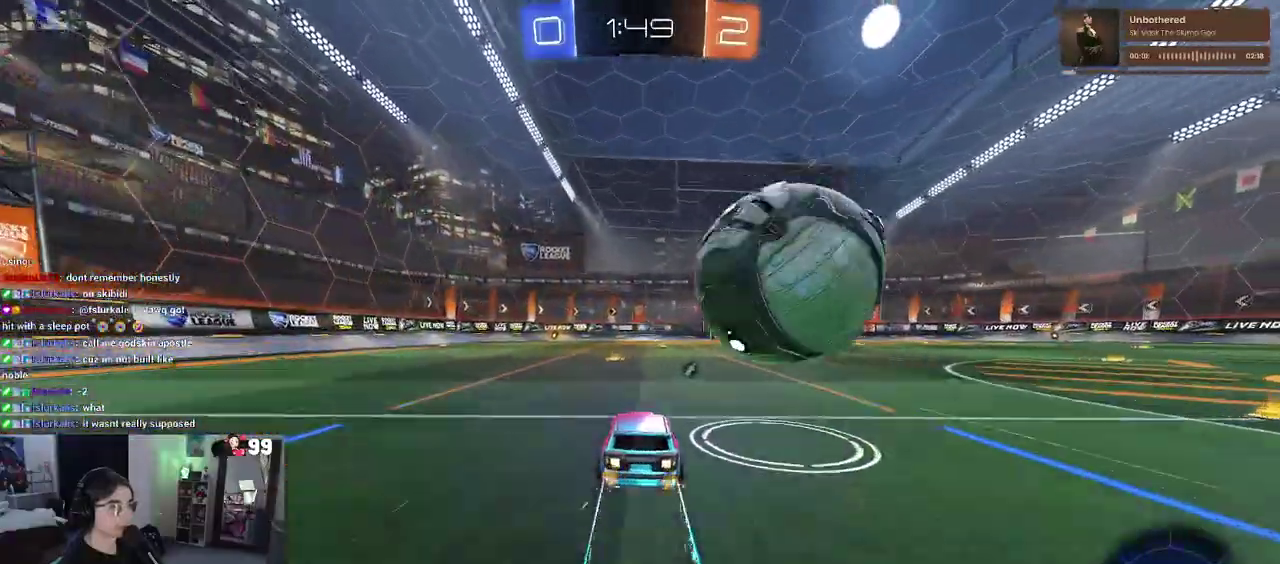
{"buttons": ["R2"], "left_stick": "center", "right_stick": "center", "events": [[33, "left_stick", "down-right"], [83, "L2", "down"], [250, "left_stick", "right"], [283, "R2", "down"], [300, "left_stick", "center"], [367, "L2", "up"]]}